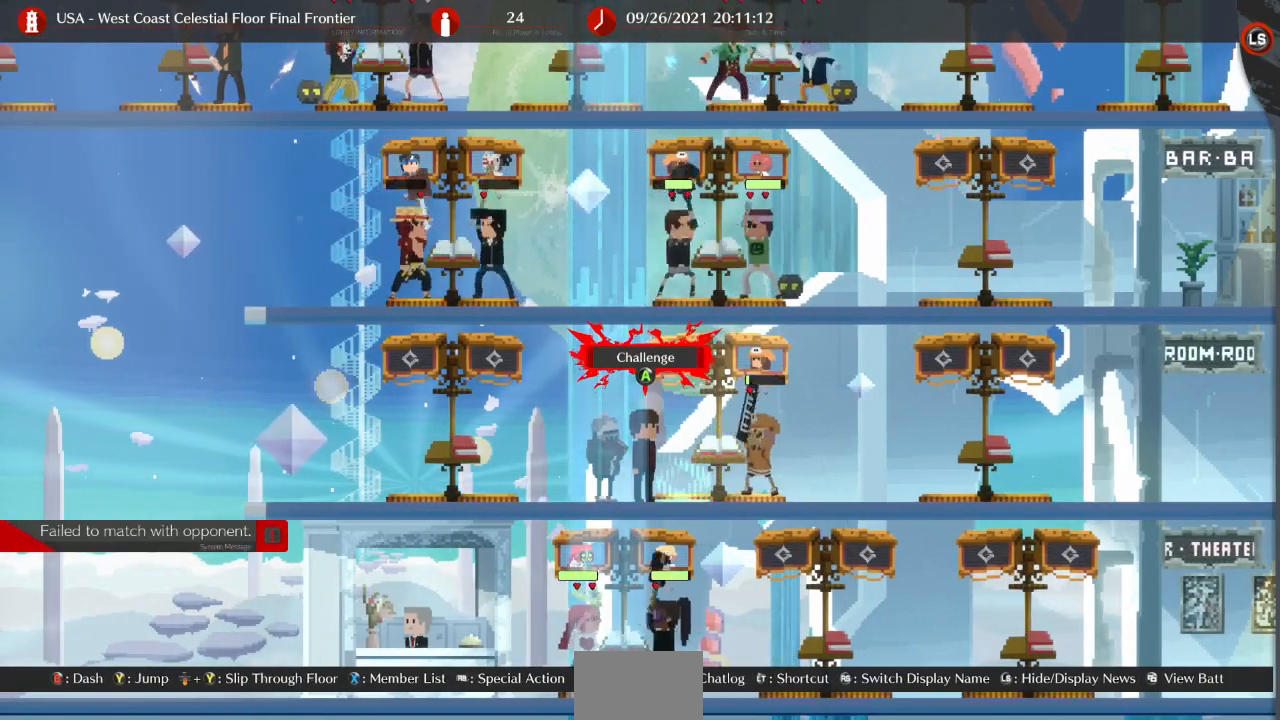
Gameplay with a controller (arcade stick); each line is a JSON object with the inputs held at the frame after it. "events" lists button and stick changes between this image and that frame as [ms after this image, input, new state], when the widget could be followed in between. Not read: L3 R3 SELECT START other_buttons.
{"buttons": [], "events": [[133, "CROSS", "down"], [200, "CROSS", "up"]]}
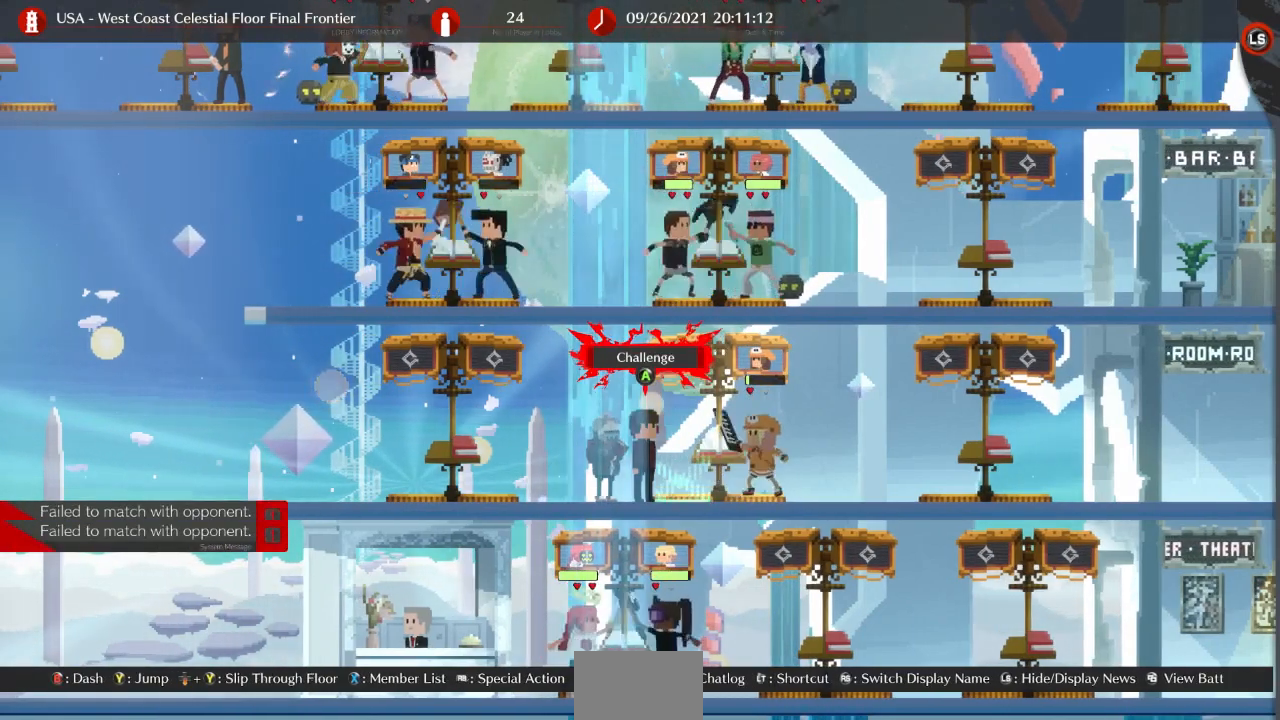
{"buttons": [], "events": [[33, "CROSS", "down"], [133, "CROSS", "up"], [300, "CROSS", "down"], [400, "CROSS", "up"]]}
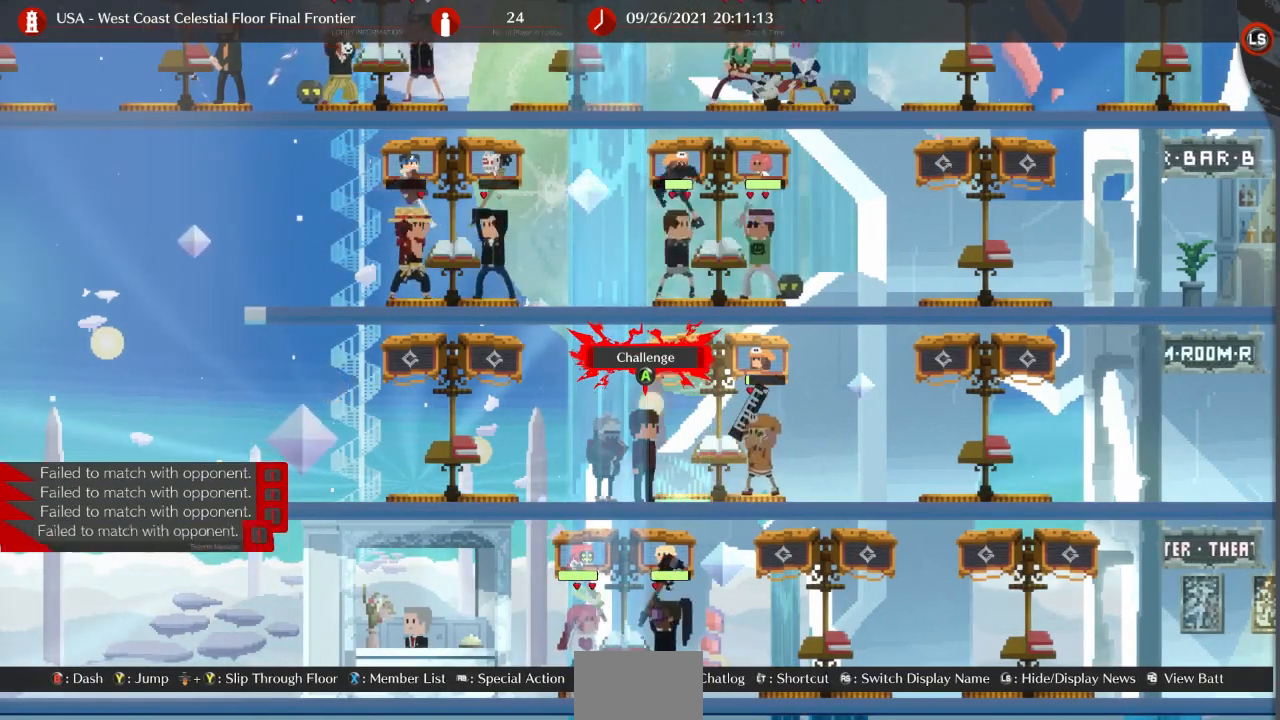
{"buttons": [], "events": [[67, "CROSS", "down"], [167, "CROSS", "up"]]}
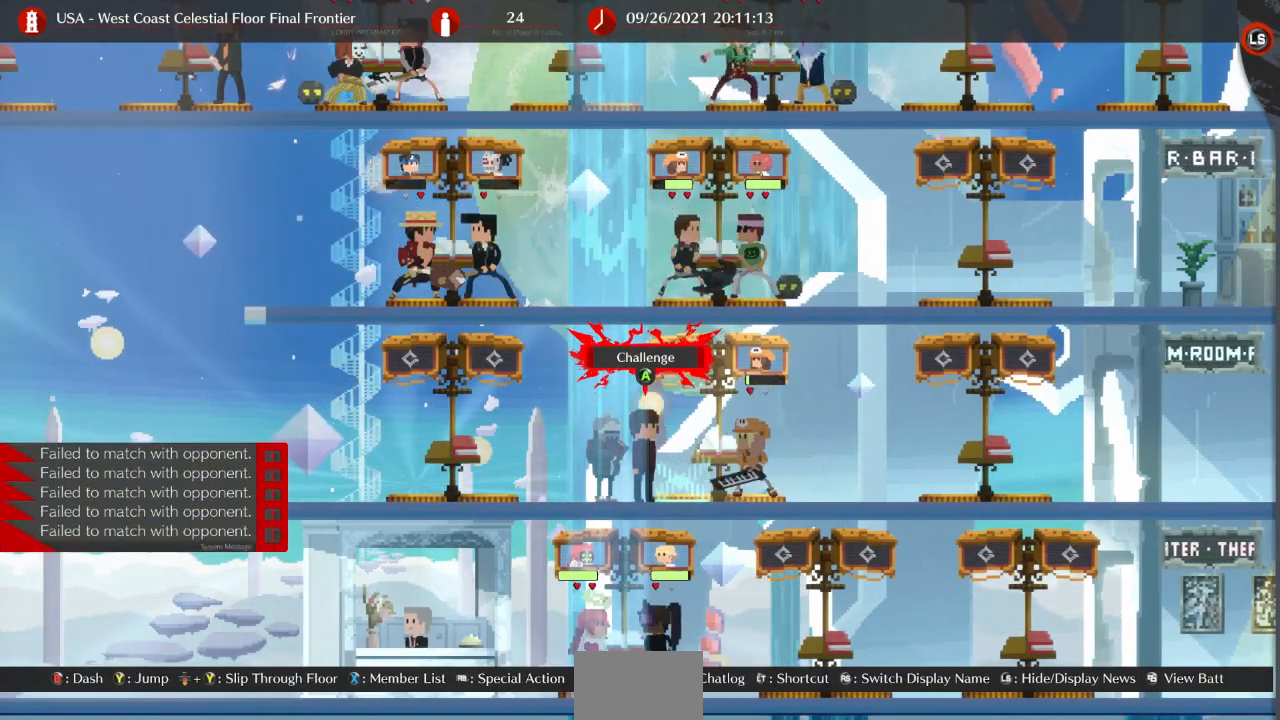
{"buttons": ["CROSS"]}
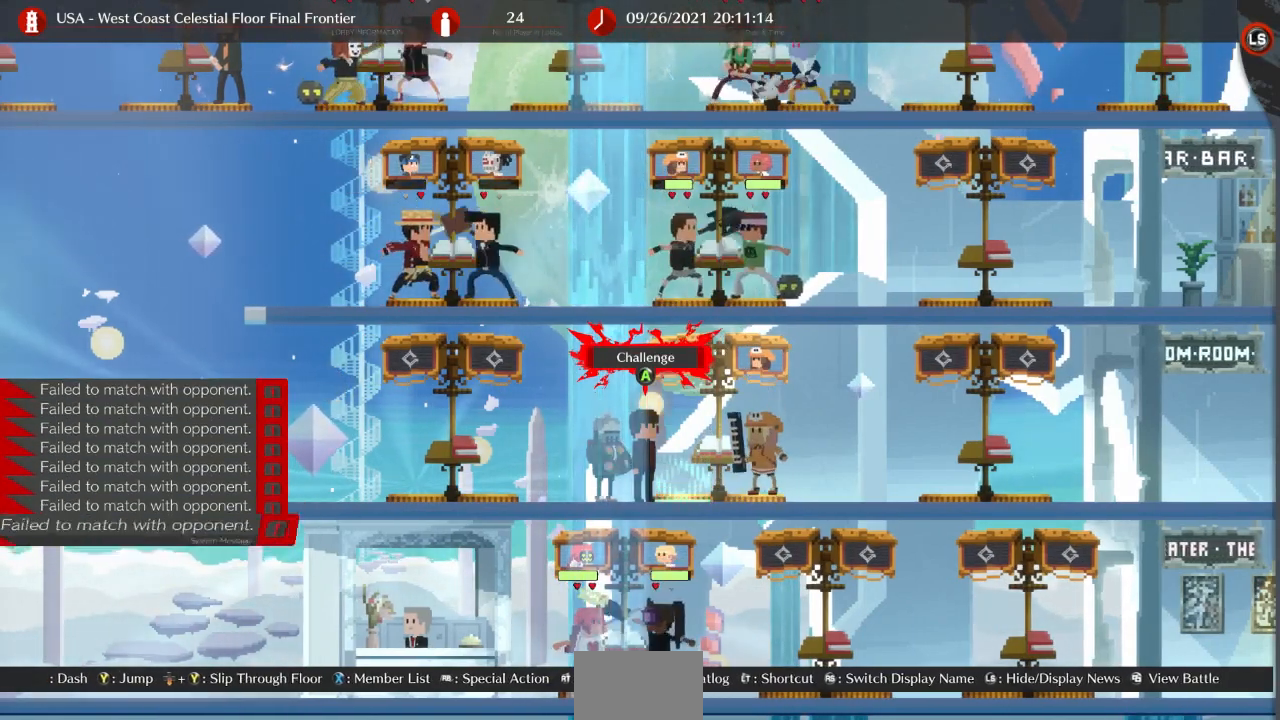
{"buttons": ["CROSS"], "events": [[100, "CROSS", "up"], [267, "CROSS", "down"], [367, "CROSS", "up"], [400, "CROSS", "down"], [467, "CROSS", "up"], [500, "CROSS", "down"]]}
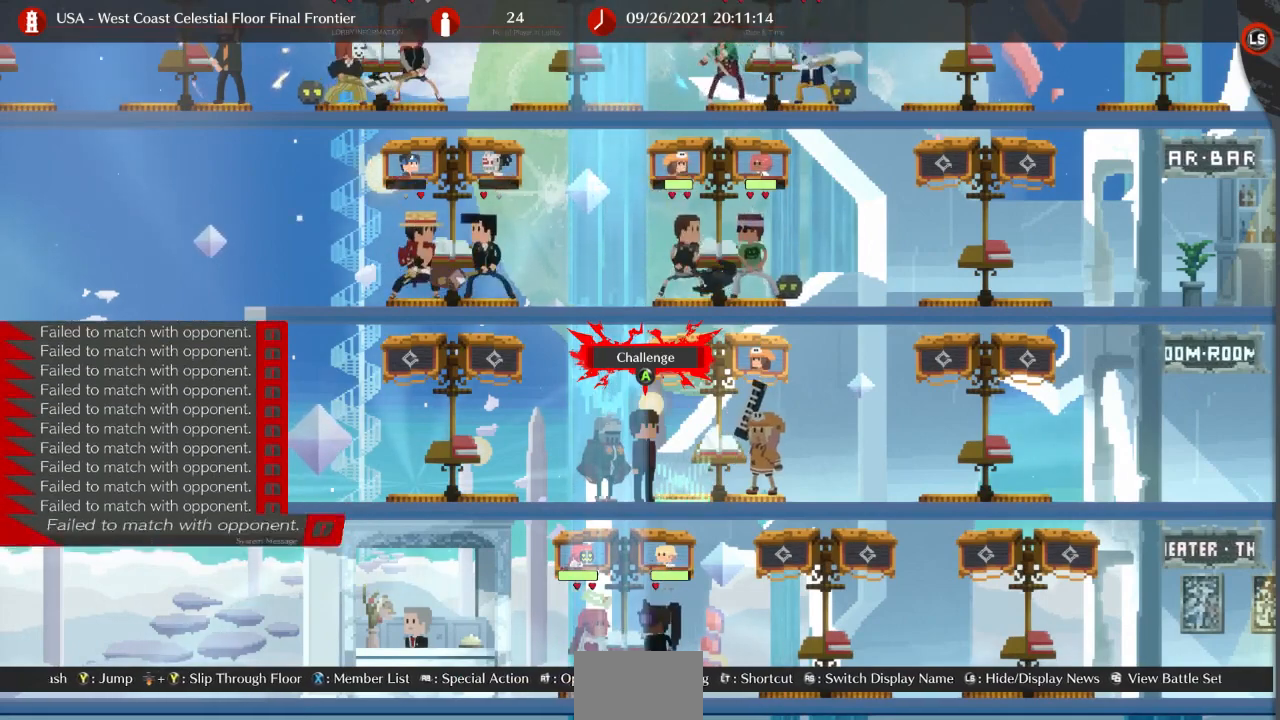
{"buttons": ["CROSS"], "events": [[100, "CROSS", "up"], [133, "CROSS", "down"], [200, "CROSS", "up"], [233, "CROSS", "down"], [433, "CROSS", "up"], [467, "CROSS", "down"]]}
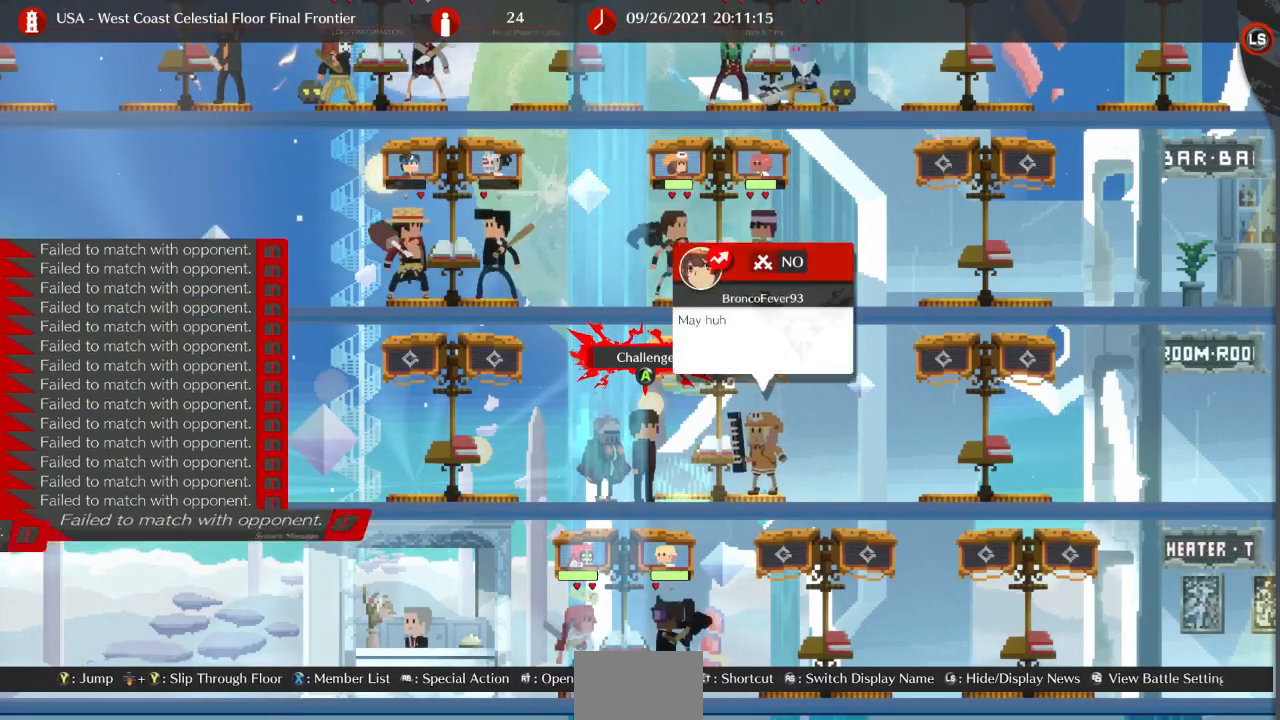
{"buttons": ["CROSS"], "events": [[67, "CROSS", "up"], [100, "CROSS", "down"], [167, "CROSS", "up"], [233, "CROSS", "down"], [433, "CROSS", "up"], [500, "CROSS", "down"]]}